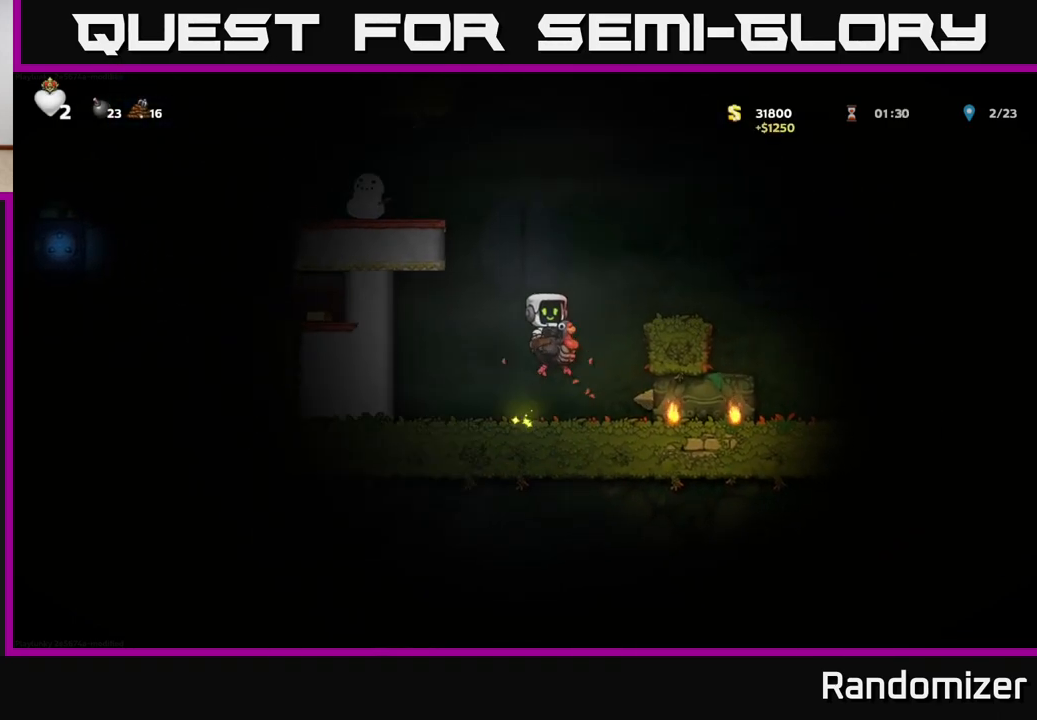
Gameplay with a controller (Xbox layout); each line is a JSON object with the inputs held at the frame after it. "events" lists button and stick changes between this image and that frame as [ms after this image, input, new state], when the widget could be followed in between.
{"buttons": [], "left_stick": "center", "right_stick": "center", "events": [[83, "A", "up"], [150, "A", "down"], [150, "left_stick", "right"], [350, "A", "up"], [433, "left_stick", "center"]]}
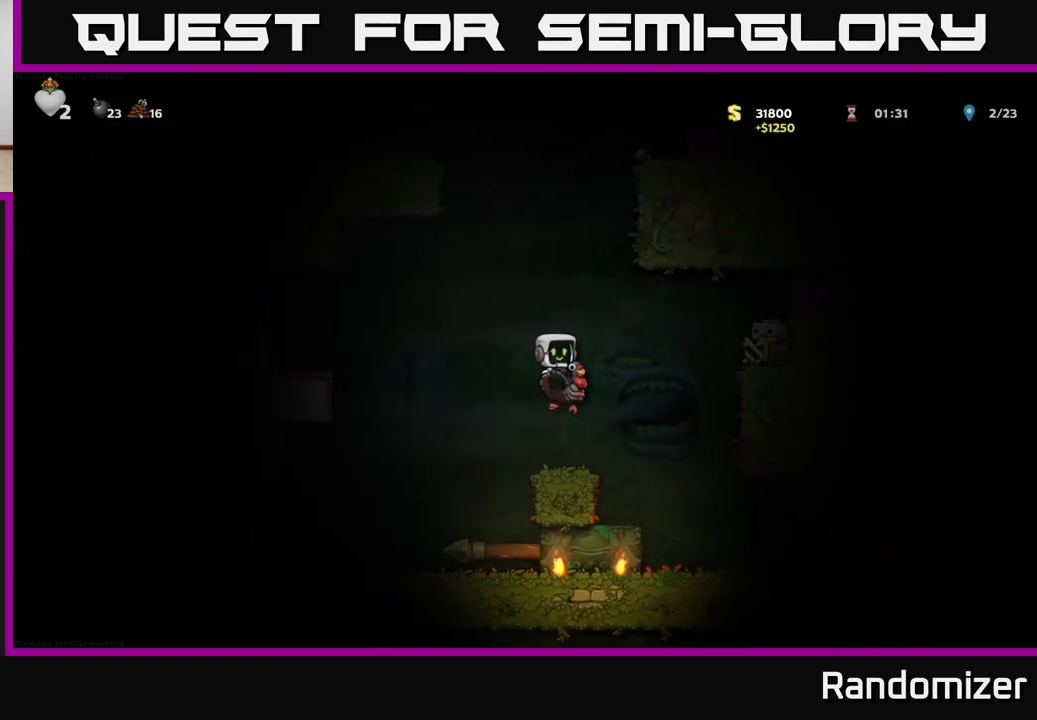
{"buttons": [], "left_stick": "center", "right_stick": "center", "events": []}
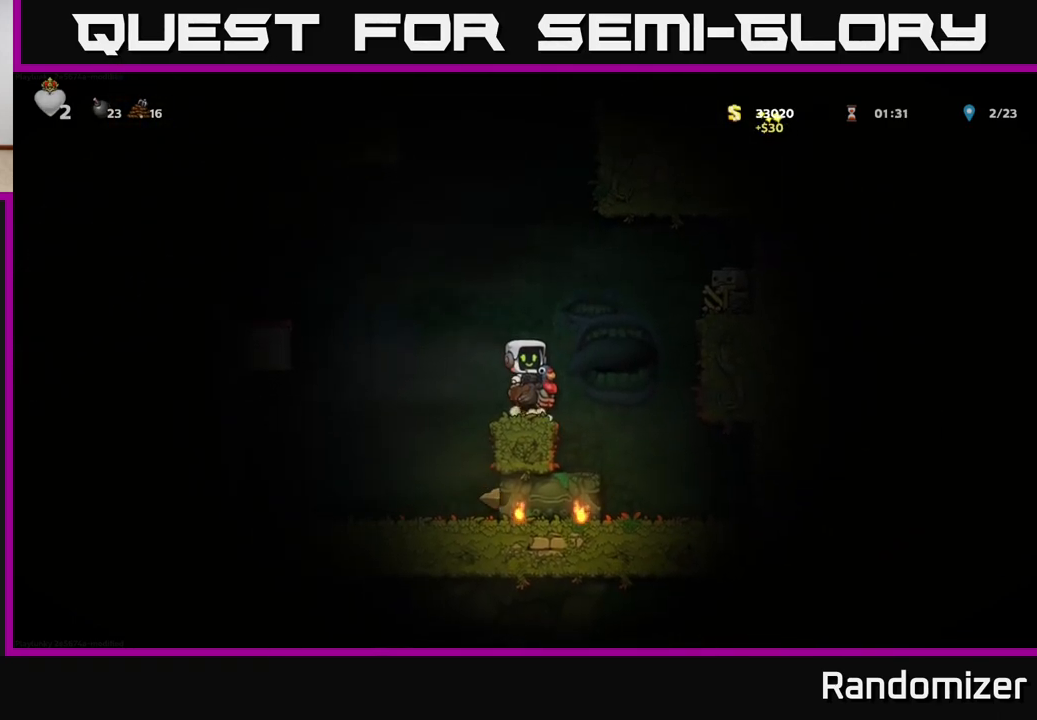
{"buttons": [], "left_stick": "left", "right_stick": "center", "events": [[300, "A", "down"], [300, "left_stick", "left"], [500, "A", "up"]]}
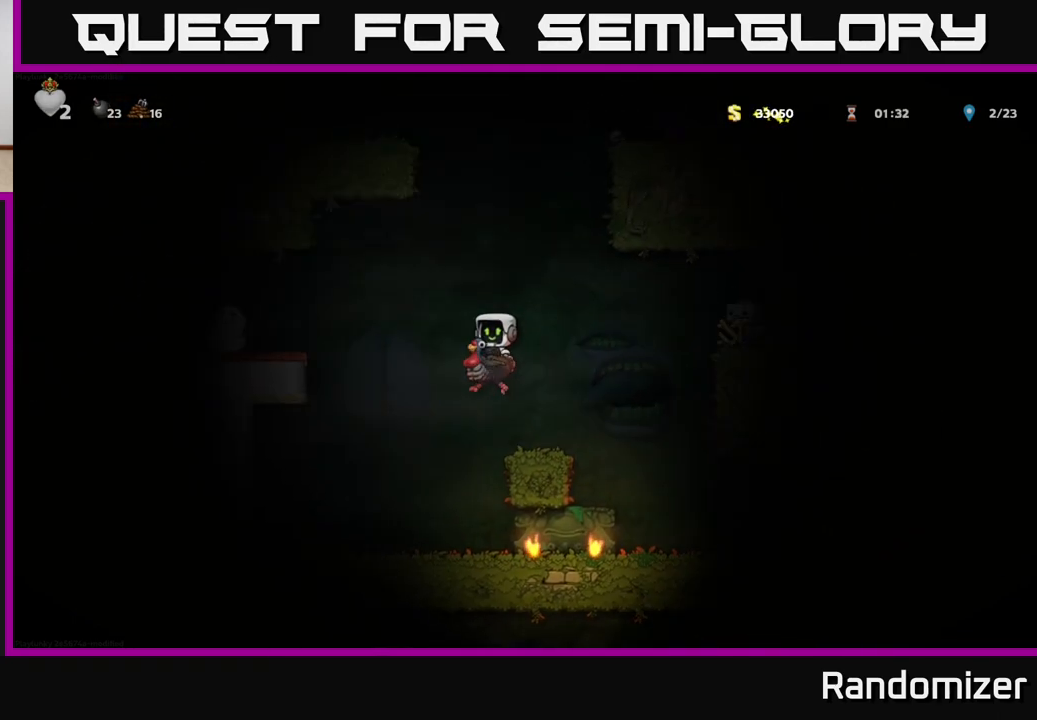
{"buttons": [], "left_stick": "center", "right_stick": "center", "events": [[83, "A", "down"], [250, "A", "up"], [467, "left_stick", "center"]]}
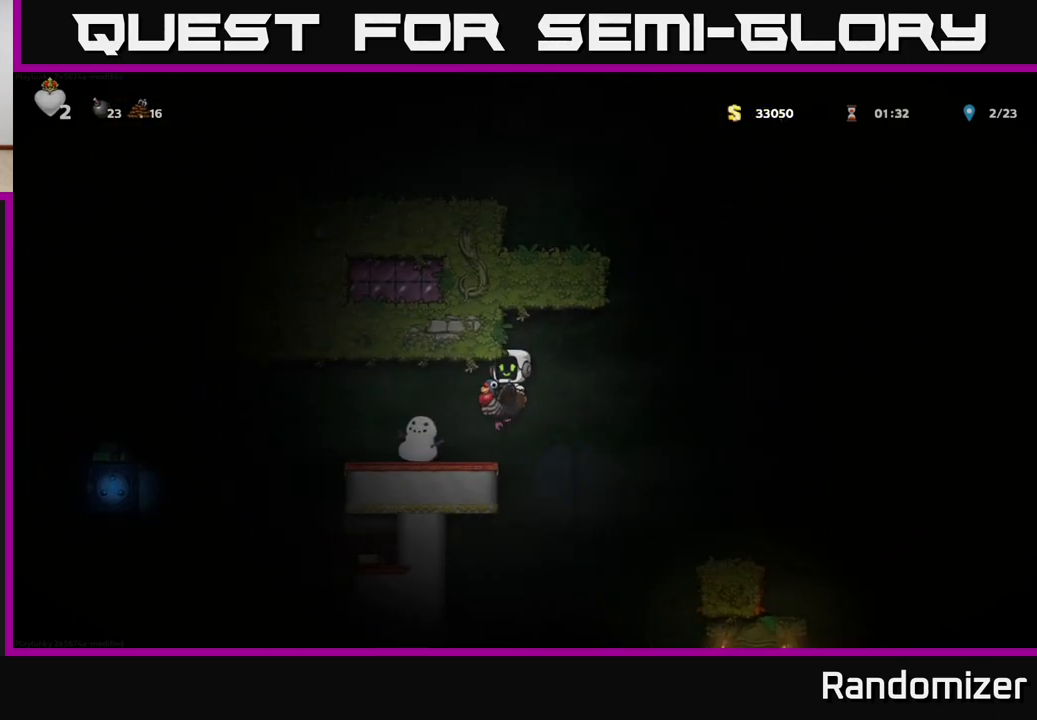
{"buttons": [], "left_stick": "center", "right_stick": "center", "events": [[167, "left_stick", "left"], [250, "X", "down"], [317, "left_stick", "center"], [350, "X", "up"]]}
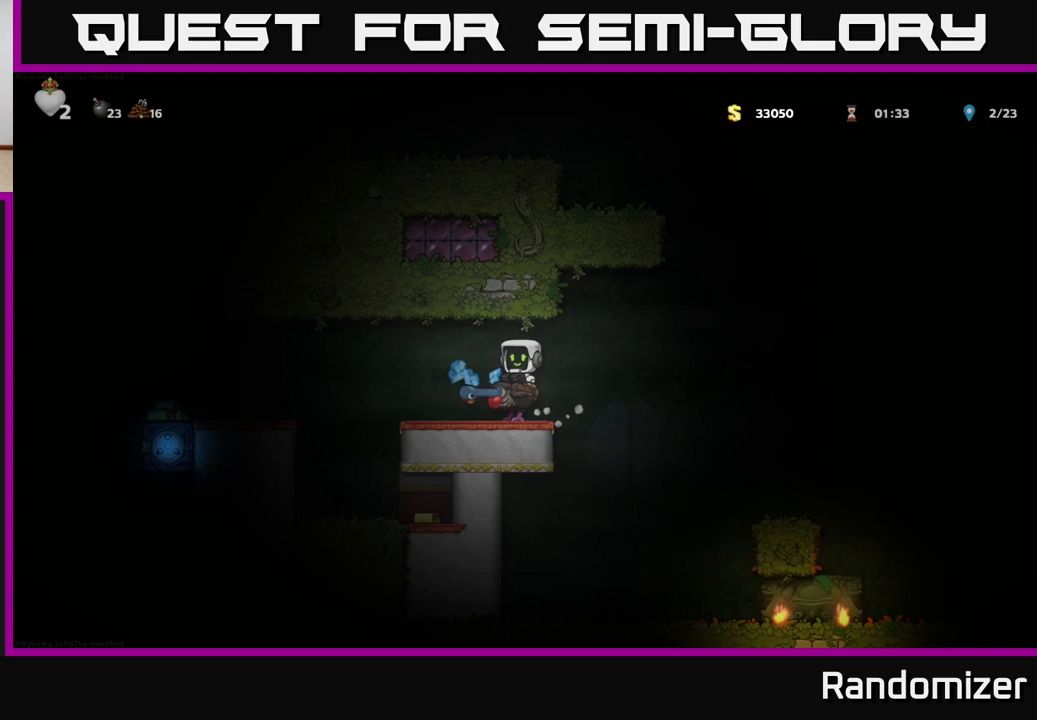
{"buttons": [], "left_stick": "left", "right_stick": "center", "events": [[267, "left_stick", "left"]]}
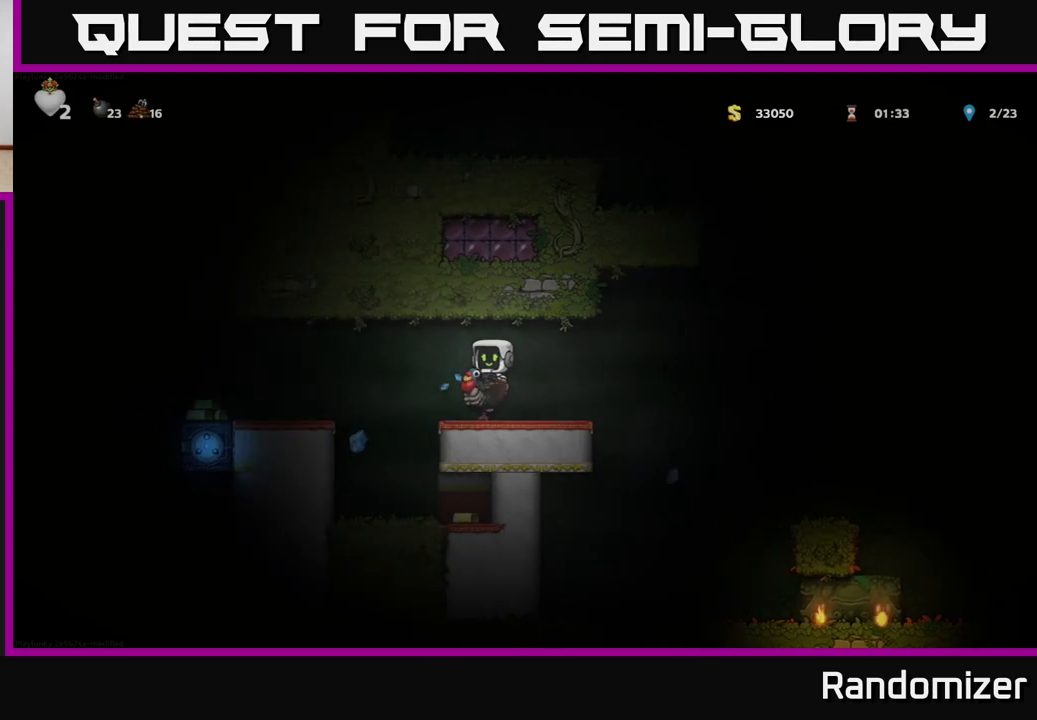
{"buttons": [], "left_stick": "center", "right_stick": "center", "events": [[100, "A", "down"], [233, "A", "up"], [500, "left_stick", "center"]]}
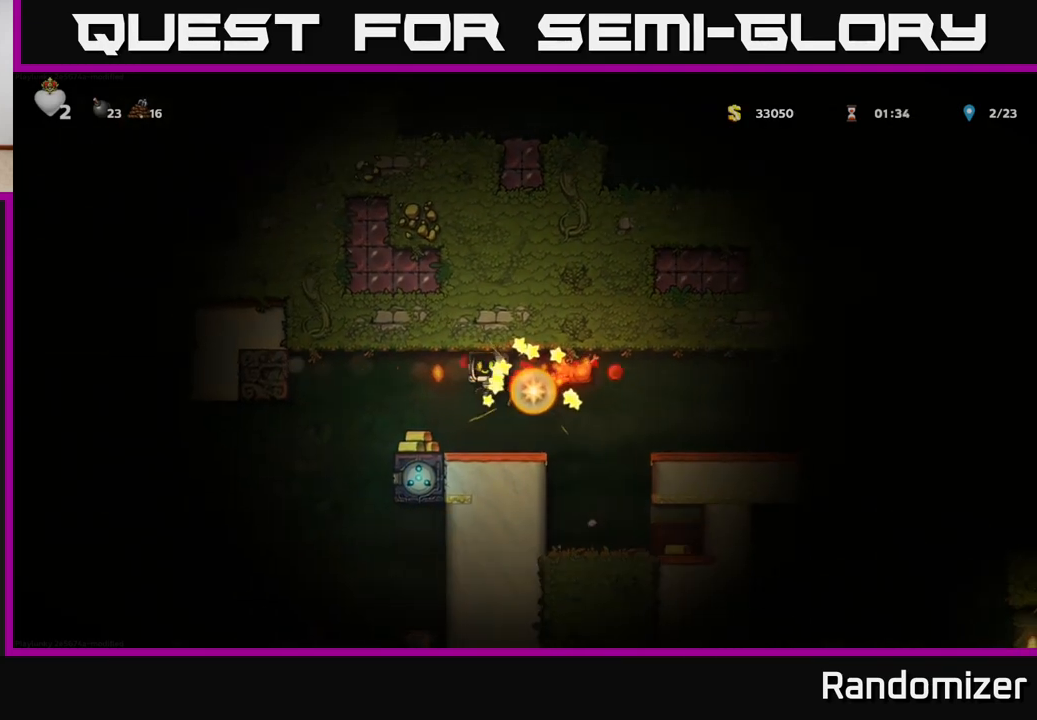
{"buttons": [], "left_stick": "center", "right_stick": "center", "events": []}
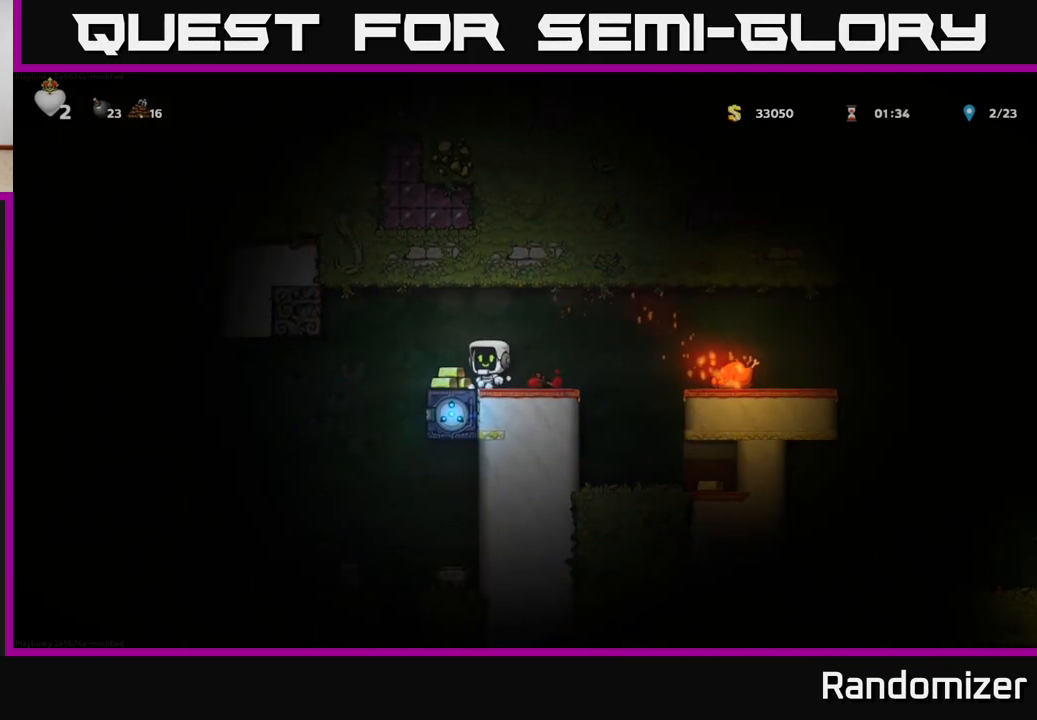
{"buttons": [], "left_stick": "right", "right_stick": "center", "events": [[100, "left_stick", "left"], [250, "left_stick", "right"]]}
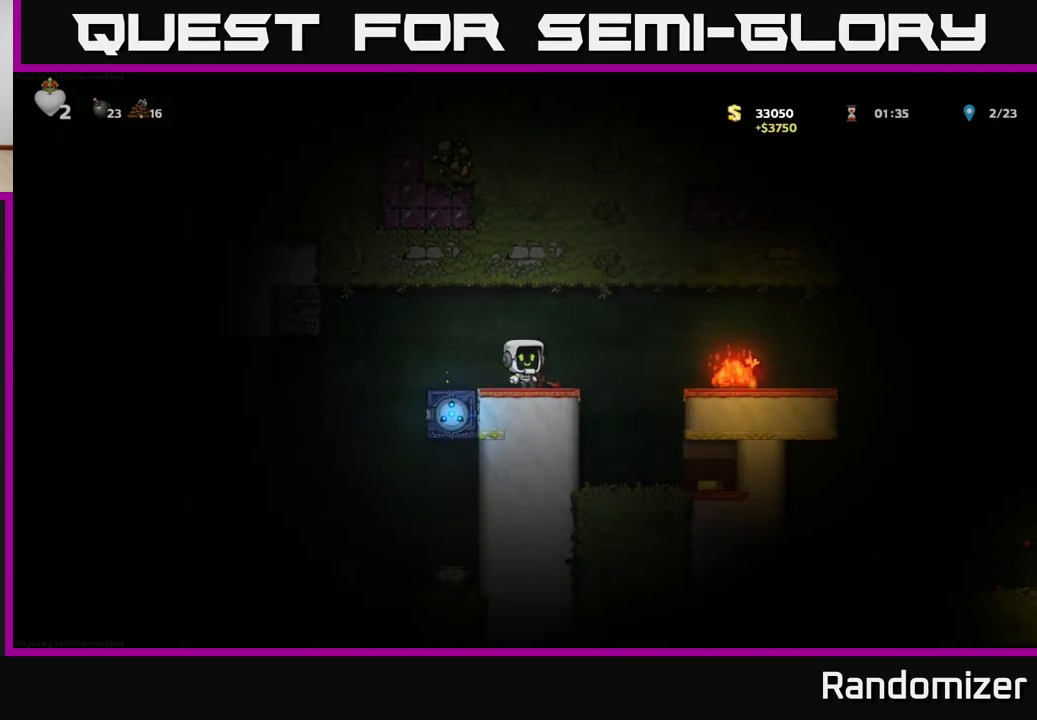
{"buttons": [], "left_stick": "right", "right_stick": "center", "events": [[117, "A", "down"], [267, "A", "up"]]}
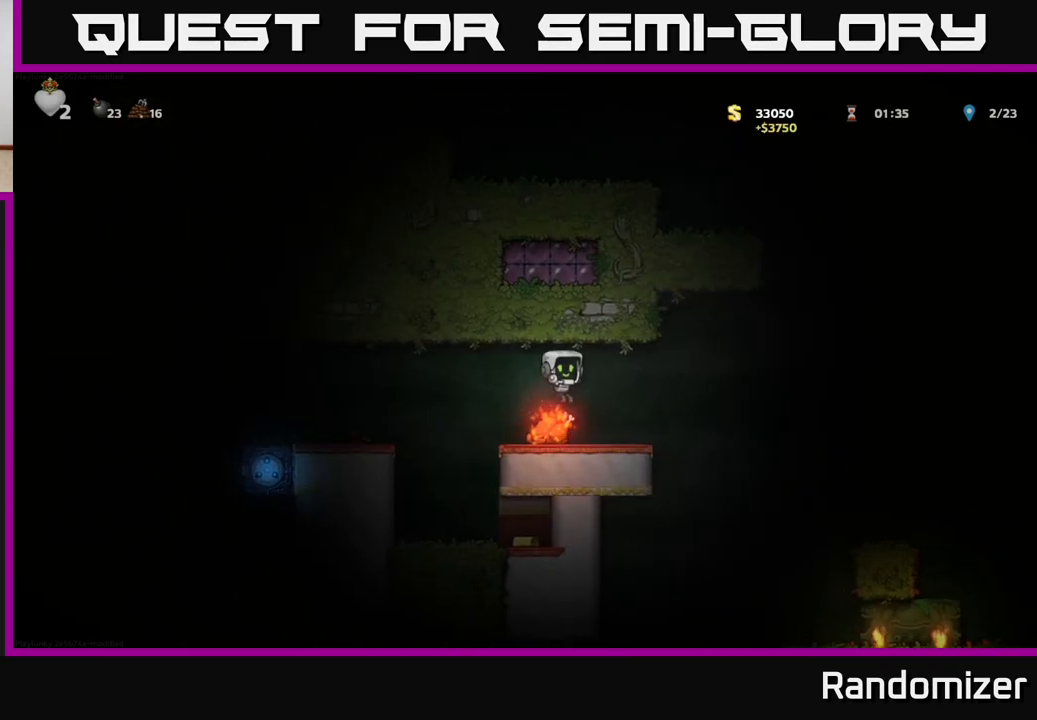
{"buttons": [], "left_stick": "left", "right_stick": "center", "events": [[83, "left_stick", "left"], [267, "A", "down"], [367, "A", "up"]]}
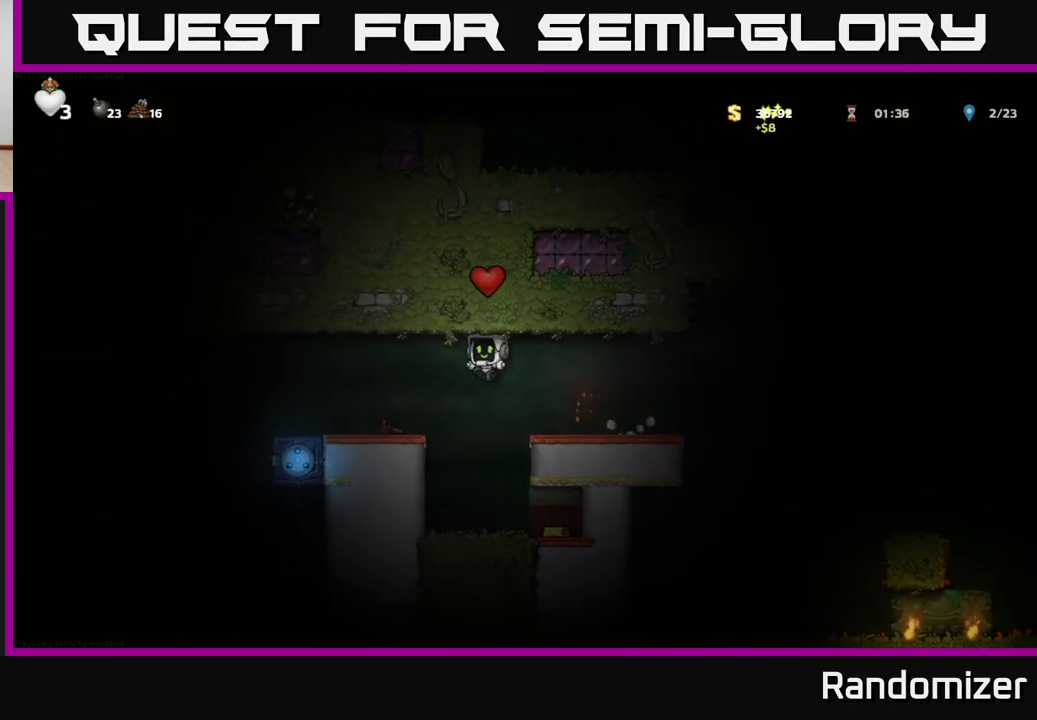
{"buttons": [], "left_stick": "right", "right_stick": "center", "events": [[183, "left_stick", "center"], [250, "left_stick", "right"]]}
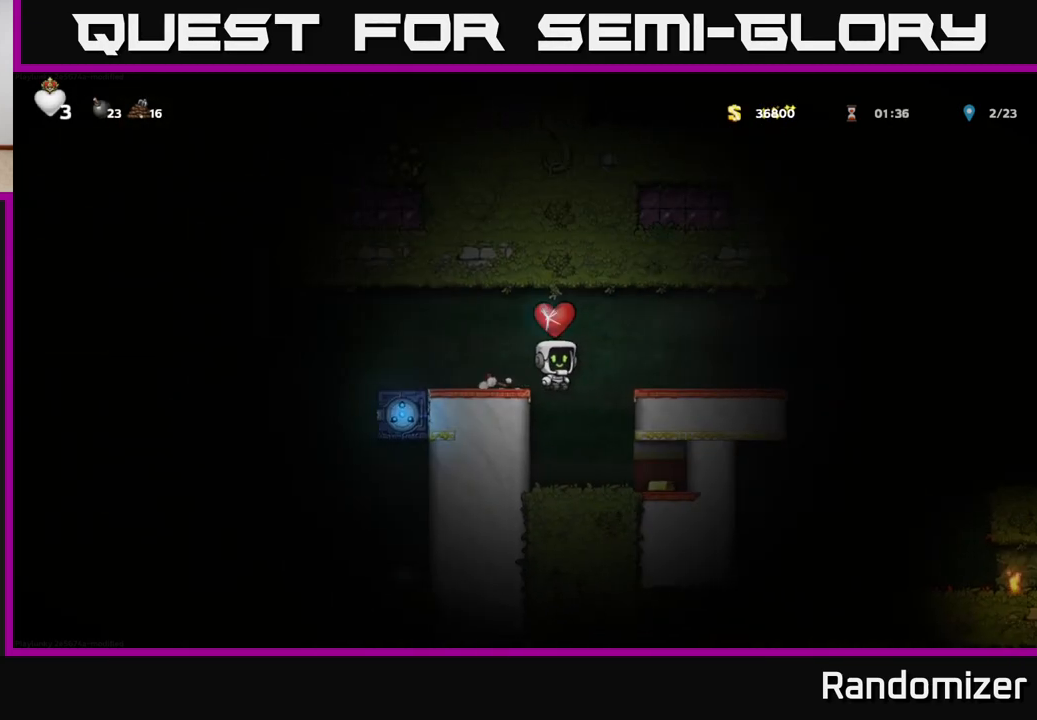
{"buttons": [], "left_stick": "right", "right_stick": "center", "events": [[50, "left_stick", "center"], [367, "left_stick", "right"]]}
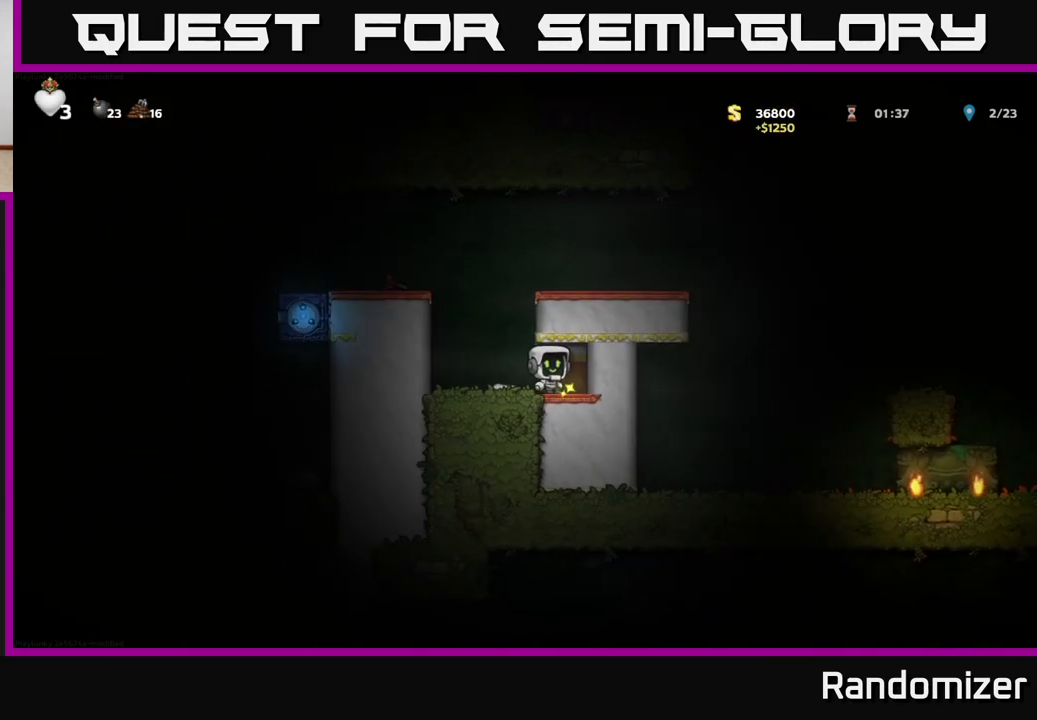
{"buttons": ["A"], "left_stick": "left", "right_stick": "center", "events": [[50, "left_stick", "left"], [333, "A", "down"]]}
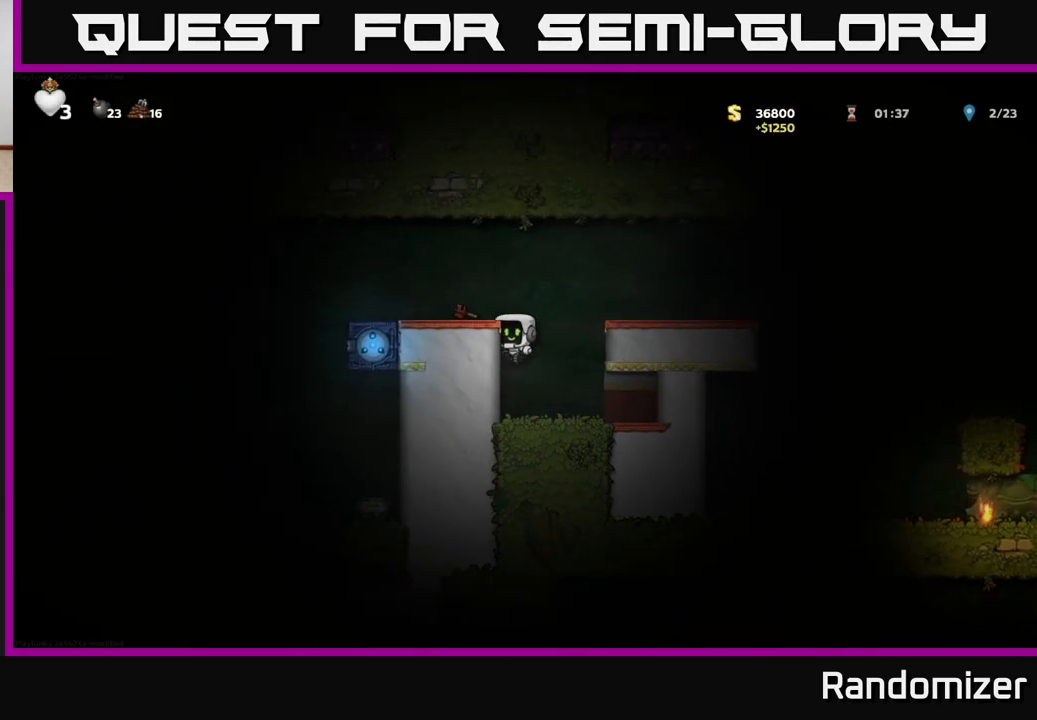
{"buttons": [], "left_stick": "center", "right_stick": "center", "events": [[17, "A", "up"], [67, "left_stick", "center"], [233, "A", "down"], [250, "left_stick", "left"], [317, "A", "up"], [383, "left_stick", "center"]]}
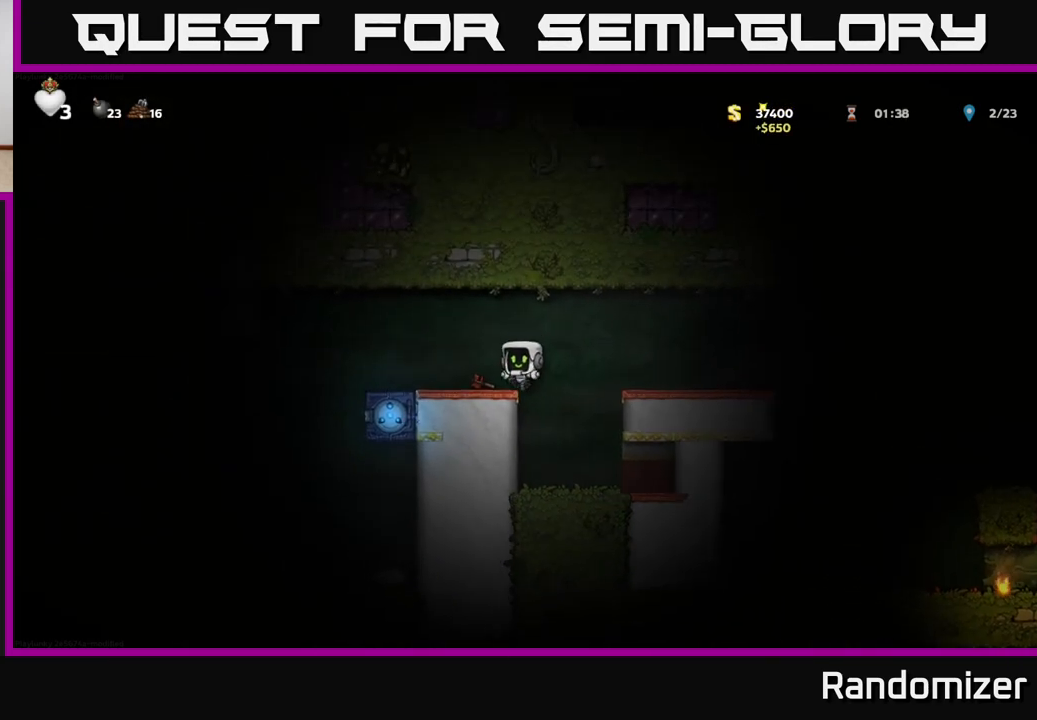
{"buttons": ["X"], "left_stick": "down", "right_stick": "center", "events": [[200, "left_stick", "left"], [367, "left_stick", "down"], [417, "X", "down"]]}
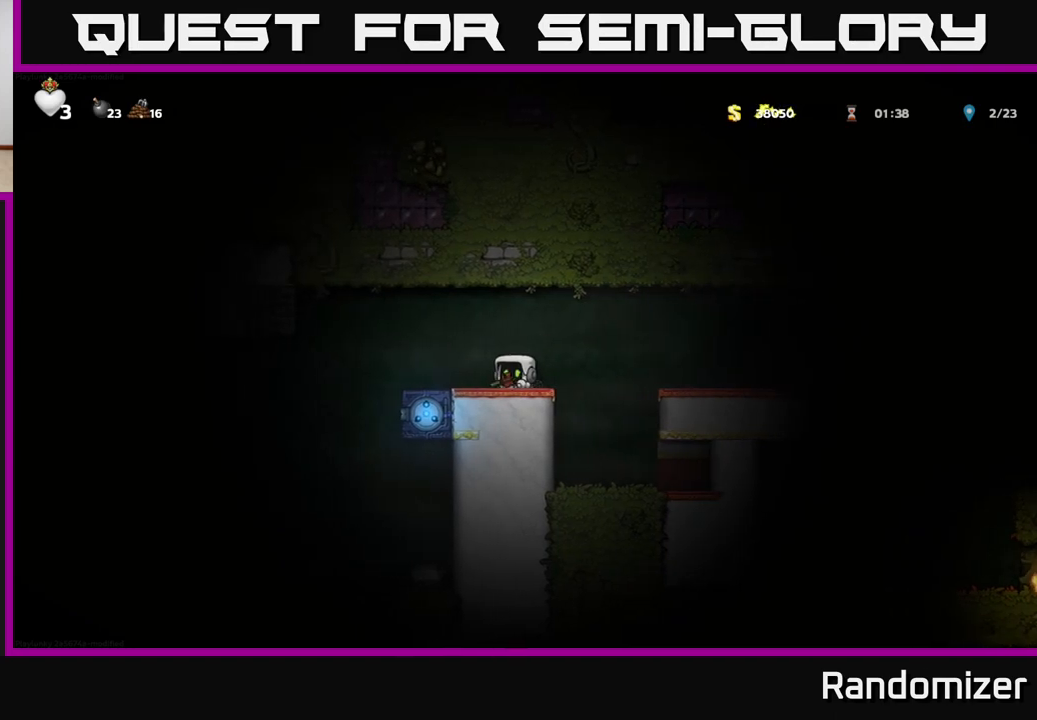
{"buttons": [], "left_stick": "center", "right_stick": "center", "events": [[17, "X", "up"], [83, "left_stick", "left"], [367, "left_stick", "down"], [417, "X", "down"], [483, "X", "up"], [500, "left_stick", "center"]]}
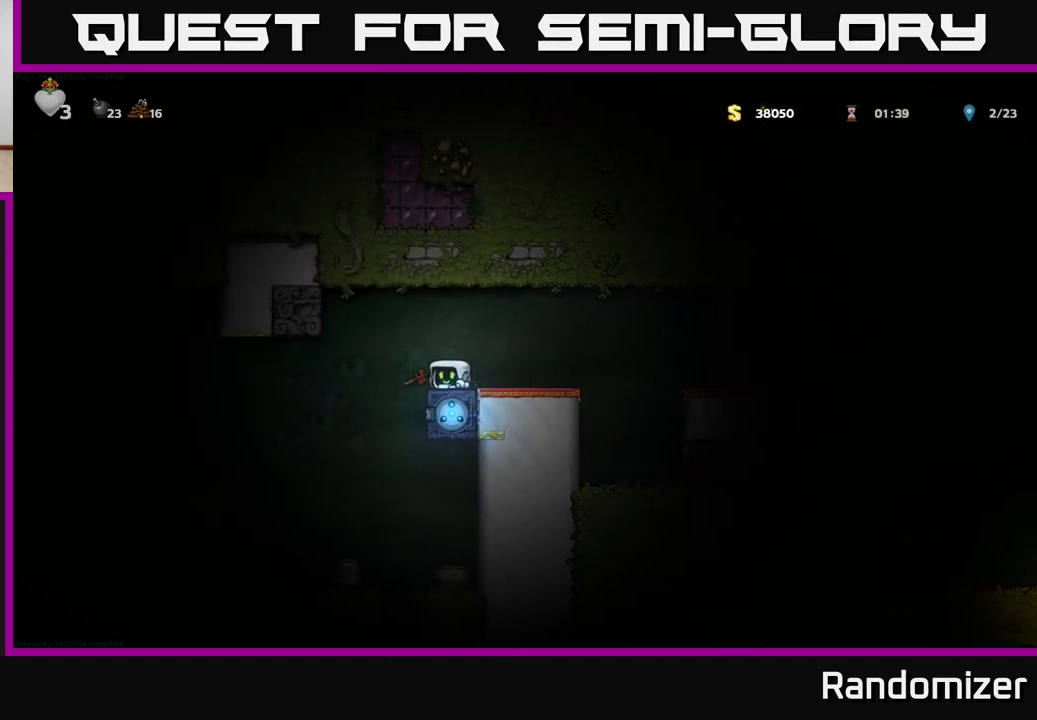
{"buttons": [], "left_stick": "left", "right_stick": "center", "events": [[500, "left_stick", "left"]]}
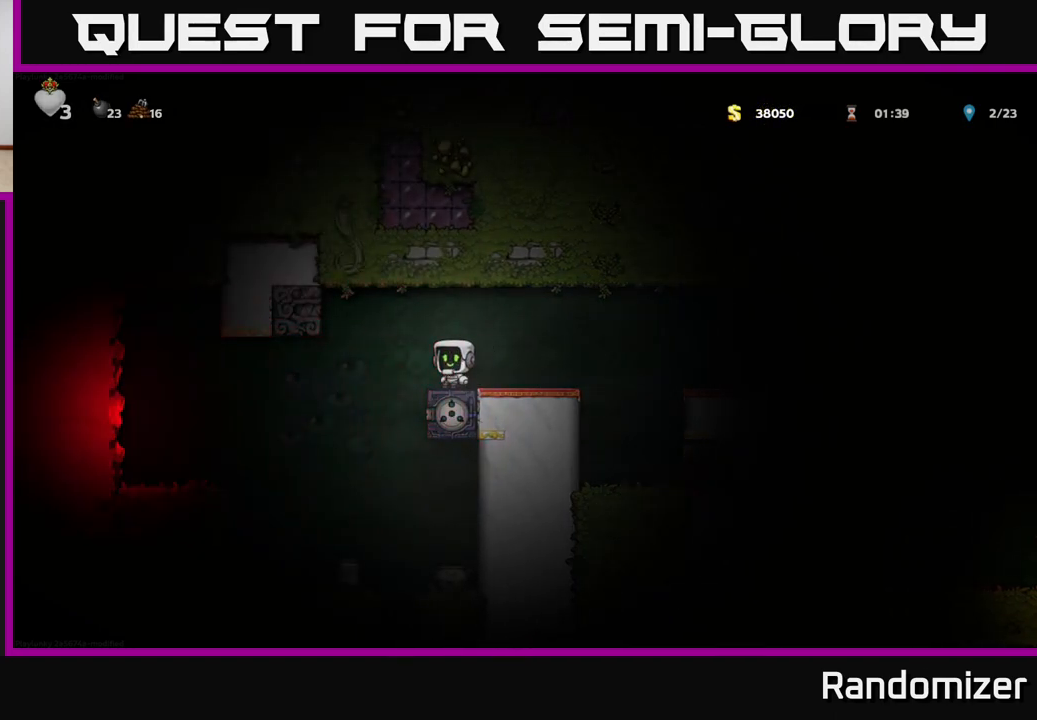
{"buttons": [], "left_stick": "center", "right_stick": "center", "events": [[183, "left_stick", "center"]]}
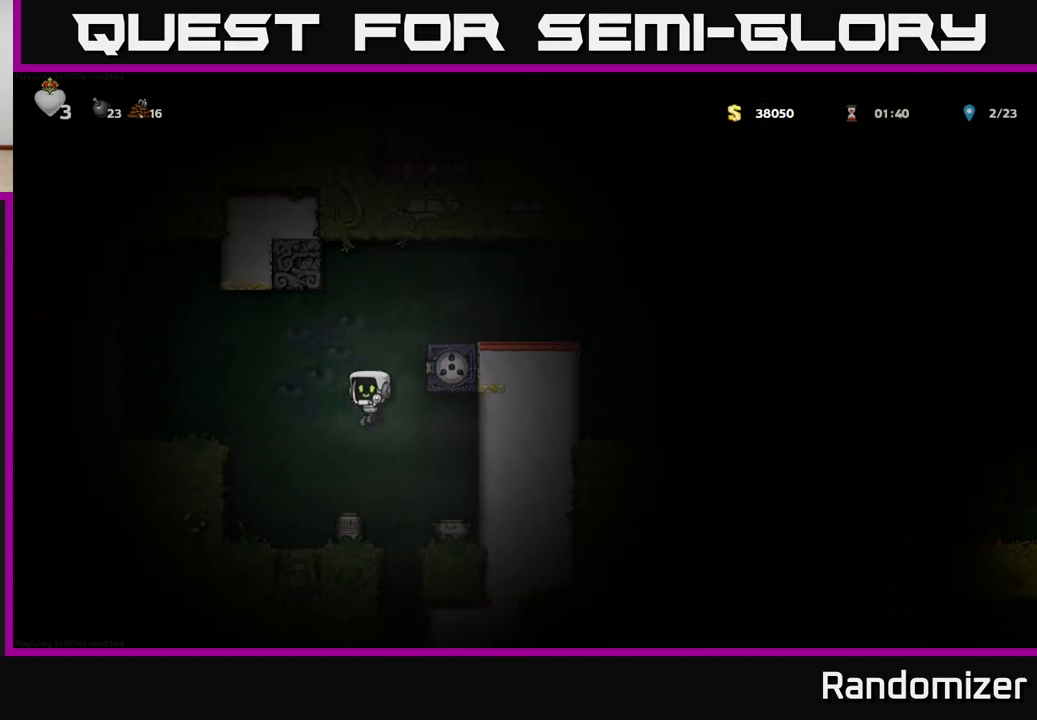
{"buttons": [], "left_stick": "right", "right_stick": "center", "events": [[150, "left_stick", "left"], [267, "left_stick", "down"], [300, "X", "down"], [367, "X", "up"], [400, "left_stick", "left"], [500, "left_stick", "right"]]}
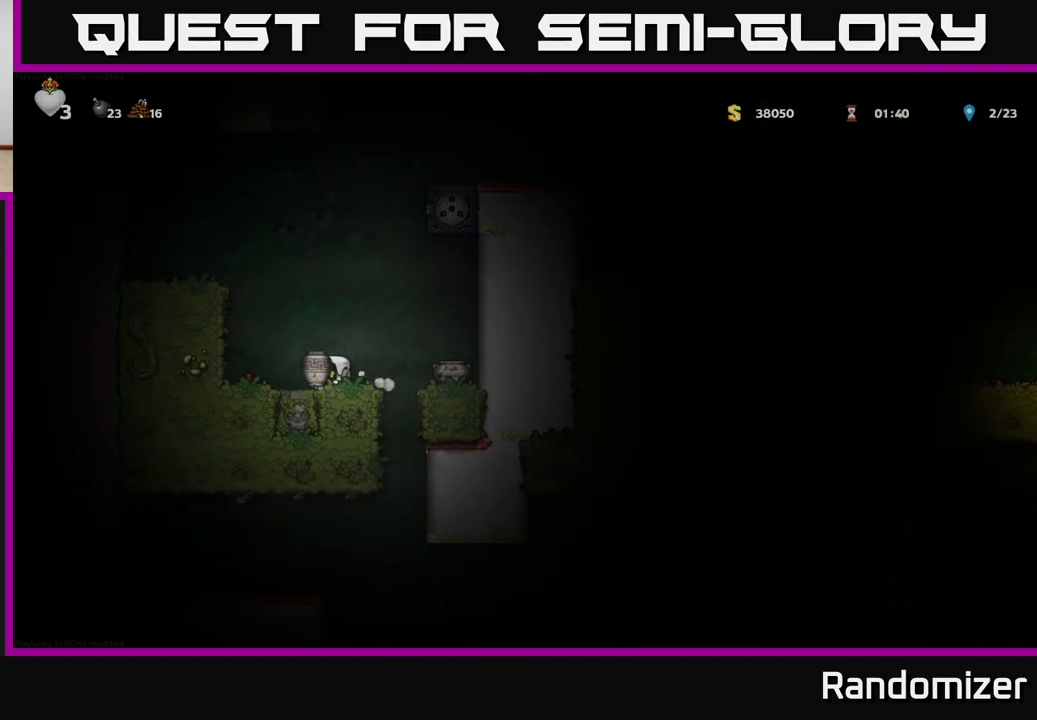
{"buttons": ["X"], "left_stick": "center", "right_stick": "center", "events": [[150, "left_stick", "center"], [483, "X", "down"]]}
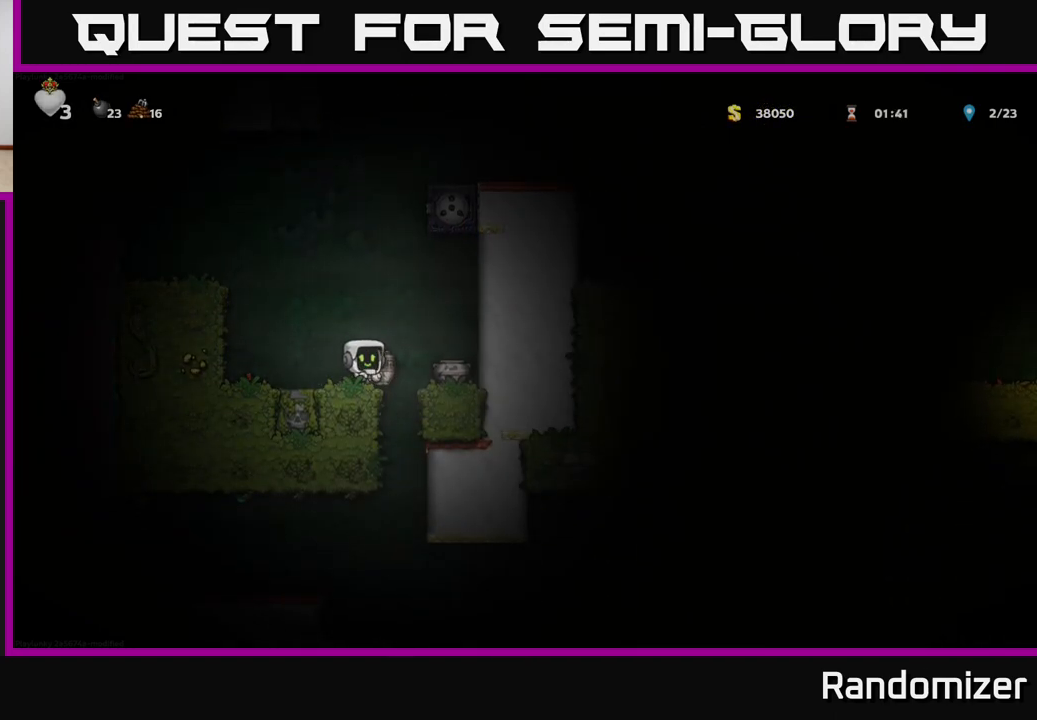
{"buttons": [], "left_stick": "center", "right_stick": "center", "events": [[33, "X", "up"]]}
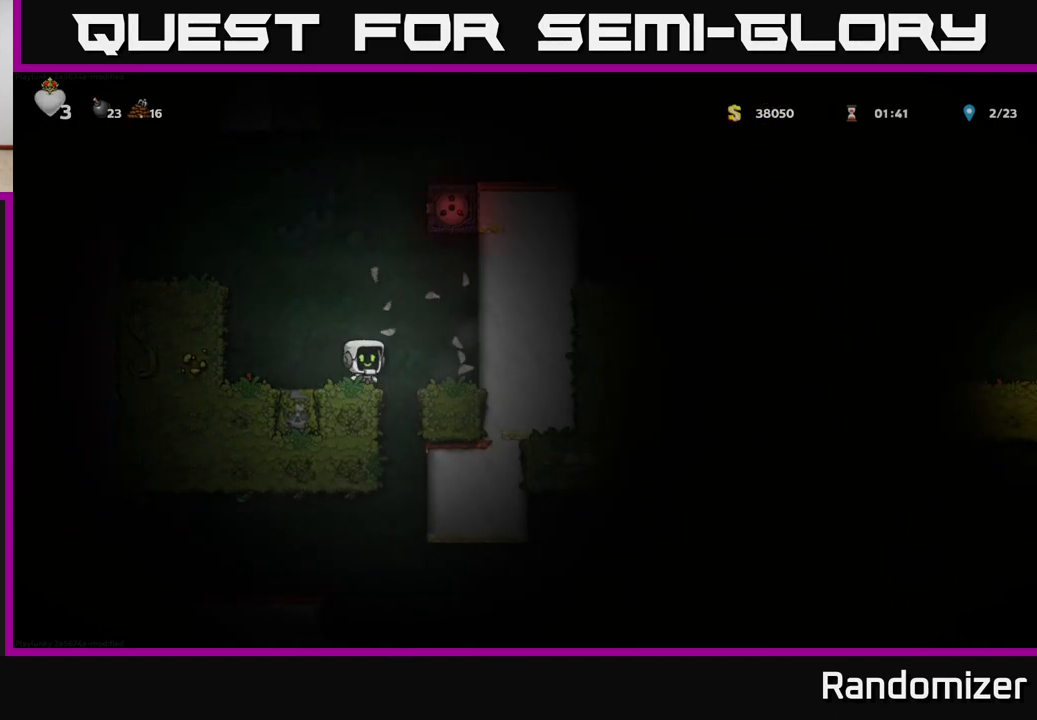
{"buttons": [], "left_stick": "left", "right_stick": "center", "events": [[233, "left_stick", "right"], [417, "left_stick", "left"]]}
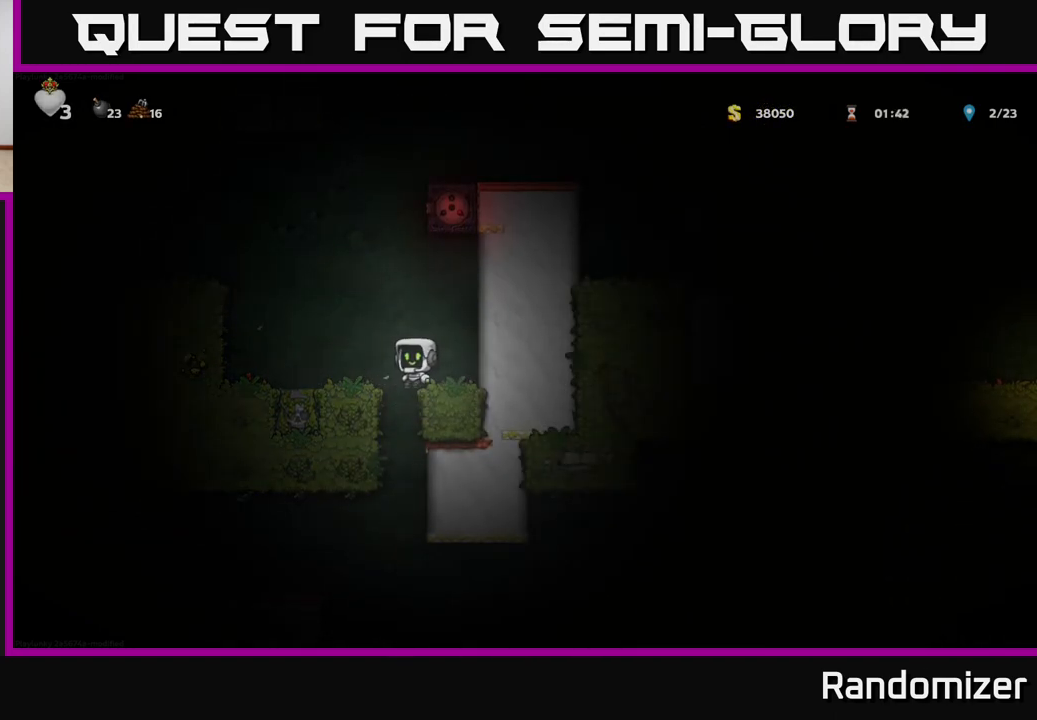
{"buttons": [], "left_stick": "right", "right_stick": "center", "events": [[150, "left_stick", "center"], [350, "left_stick", "right"]]}
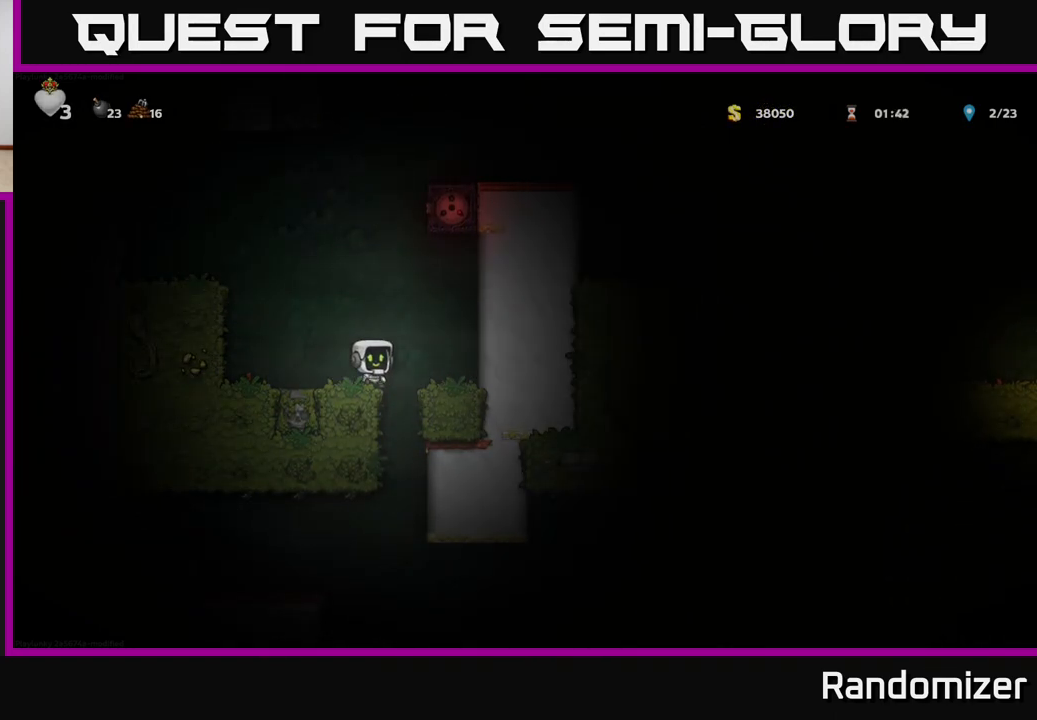
{"buttons": [], "left_stick": "center", "right_stick": "center", "events": [[83, "left_stick", "left"], [300, "left_stick", "center"]]}
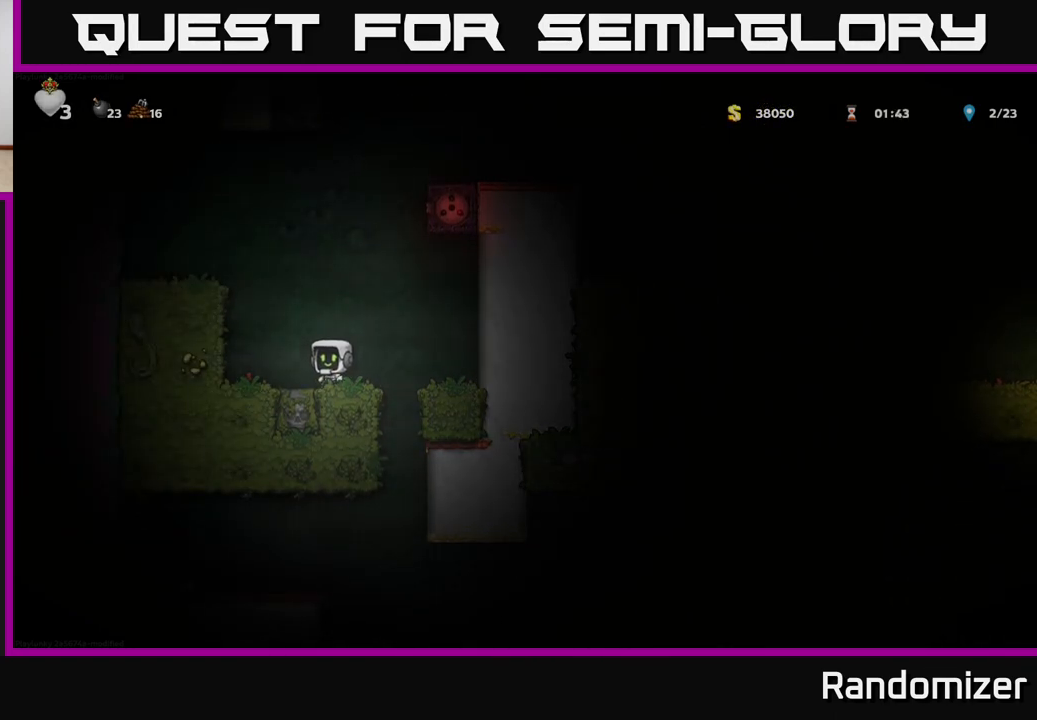
{"buttons": [], "left_stick": "center", "right_stick": "center", "events": [[17, "left_stick", "right"], [217, "left_stick", "center"], [267, "left_stick", "left"], [433, "left_stick", "center"]]}
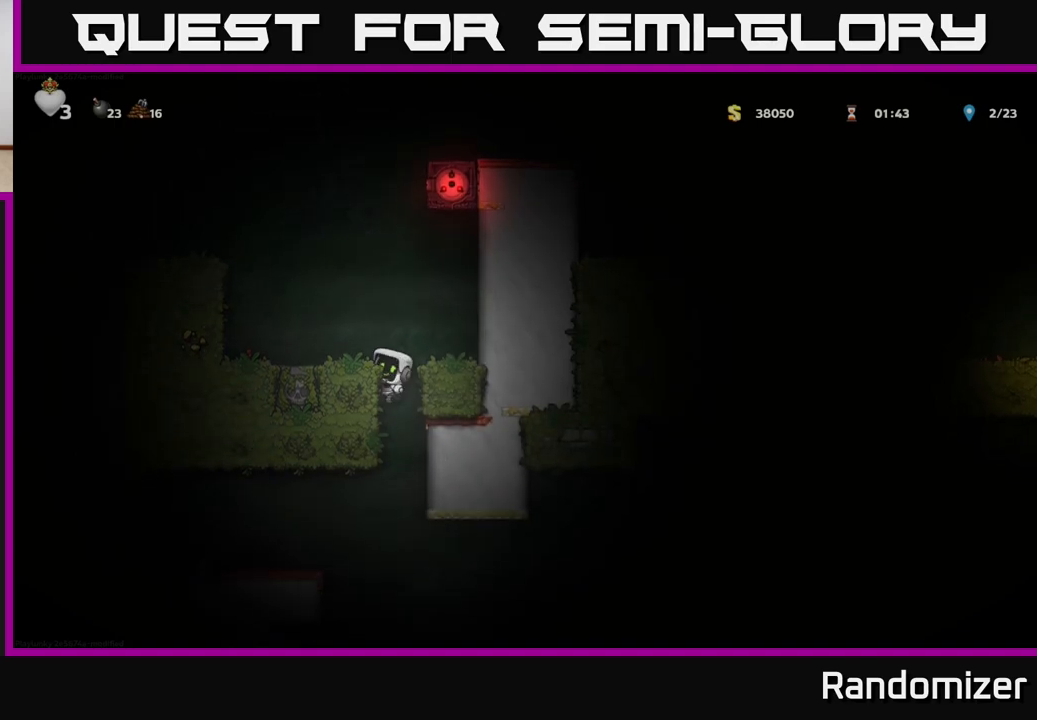
{"buttons": [], "left_stick": "down", "right_stick": "center", "events": [[167, "left_stick", "down"]]}
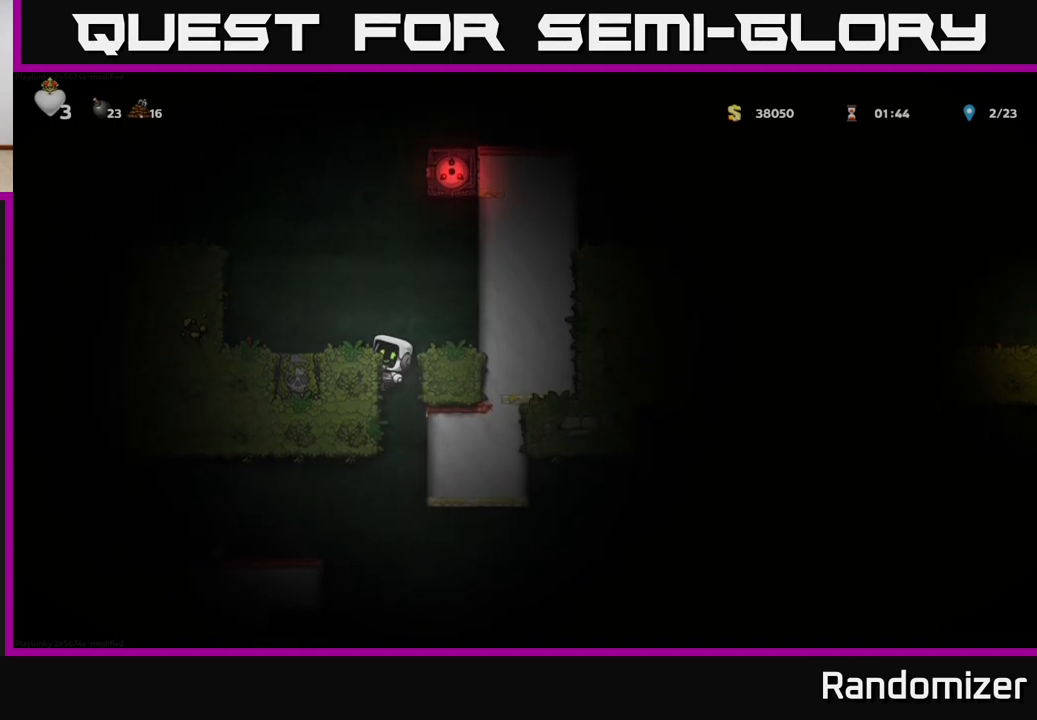
{"buttons": ["A"], "left_stick": "down-left", "right_stick": "center", "events": [[450, "A", "down"], [500, "left_stick", "down-left"]]}
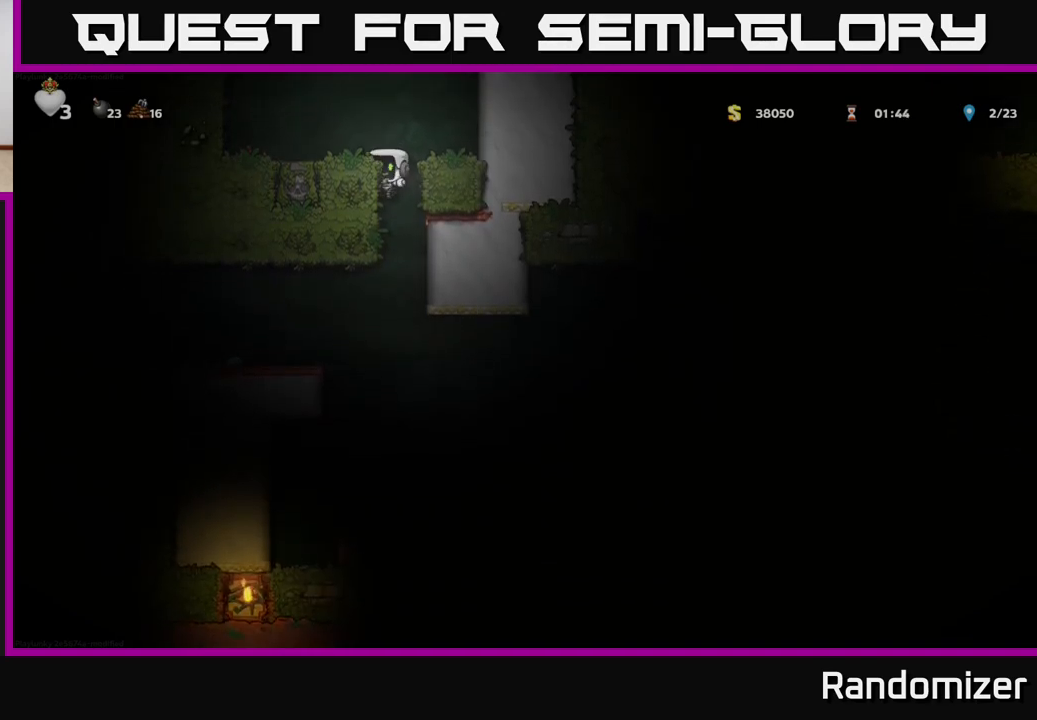
{"buttons": [], "left_stick": "left", "right_stick": "center", "events": [[17, "left_stick", "left"], [33, "A", "up"]]}
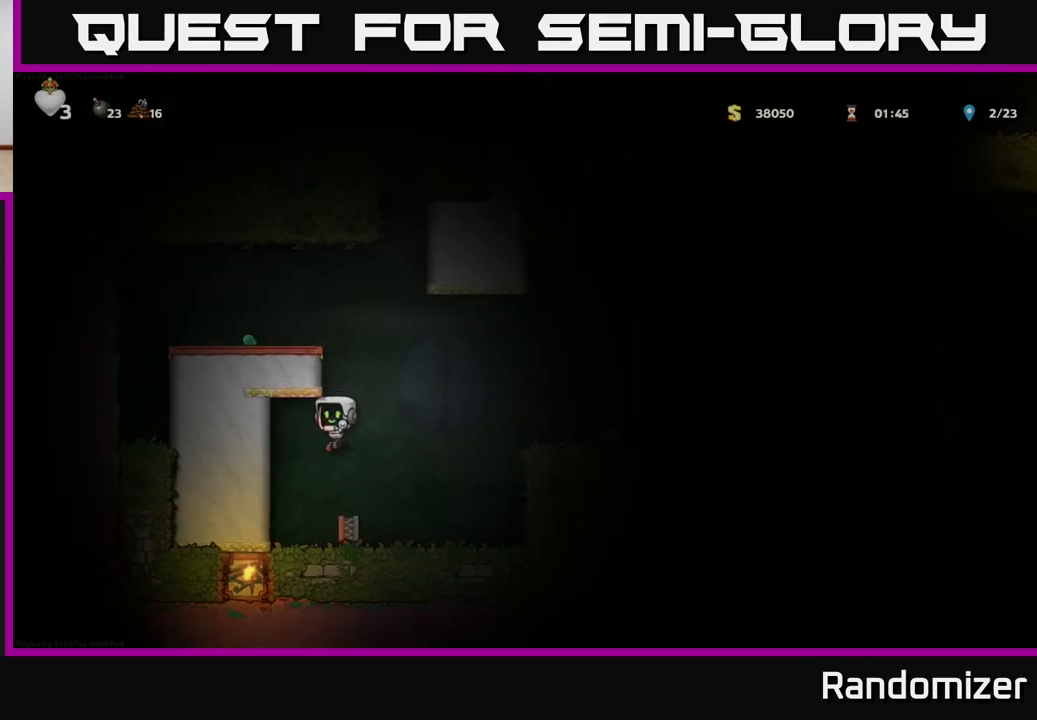
{"buttons": ["A"], "left_stick": "right", "right_stick": "center", "events": [[117, "left_stick", "right"], [217, "left_stick", "center"], [317, "A", "down"], [383, "left_stick", "right"]]}